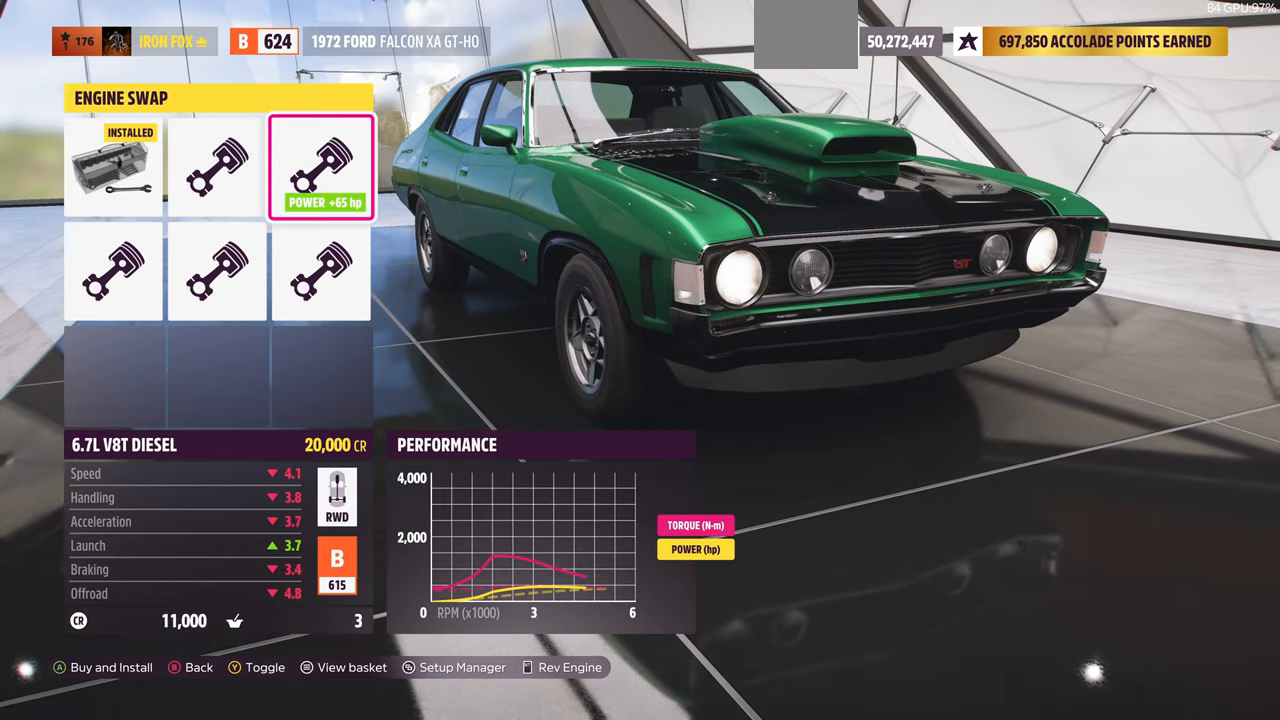
Gameplay with a controller (PlayStation layout); each line is a JSON object with the inputs held at the frame after it (dt_ms = milliseconds from this image to that frame). "events" lists button and stick changes between this image and that frame as [ms after this image, input, new state], when the widget could be followed in between.
{"dt_ms": 1000, "buttons": [], "left_stick": "center", "right_stick": "center"}
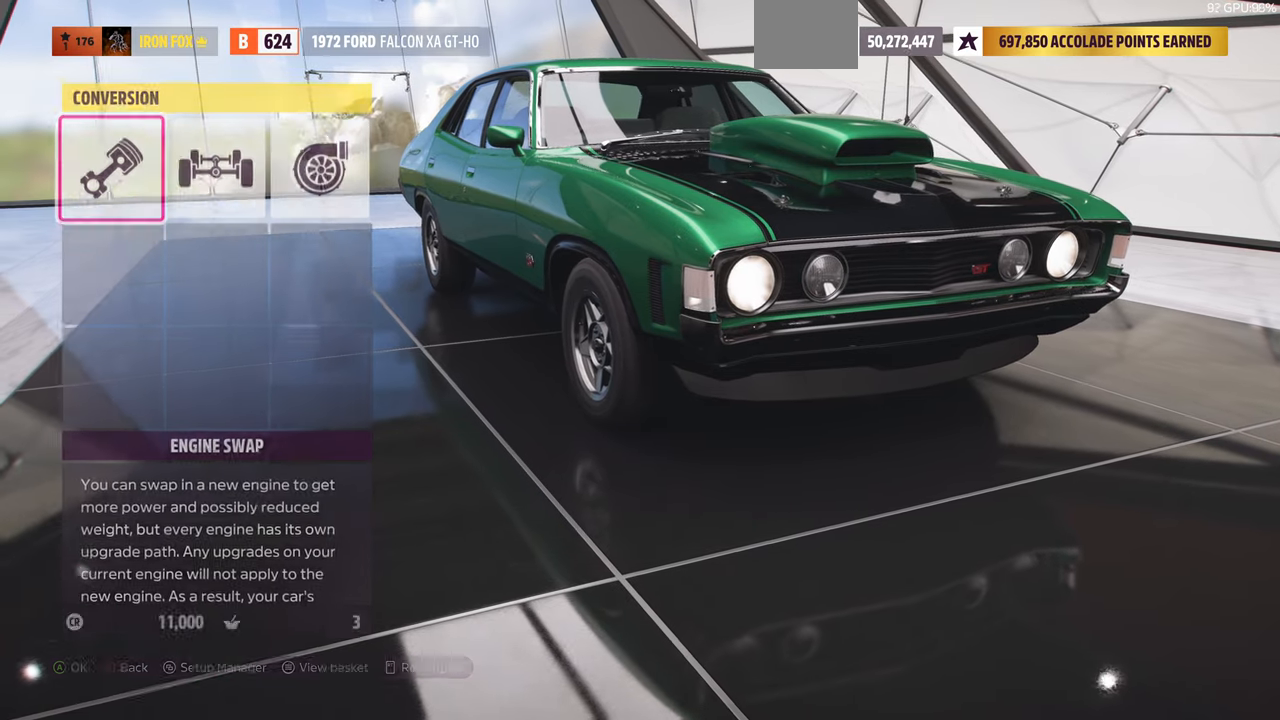
{"dt_ms": 500, "buttons": [], "left_stick": "center", "right_stick": "center", "events": [[234, "CIRCLE", "down"], [367, "CIRCLE", "up"]]}
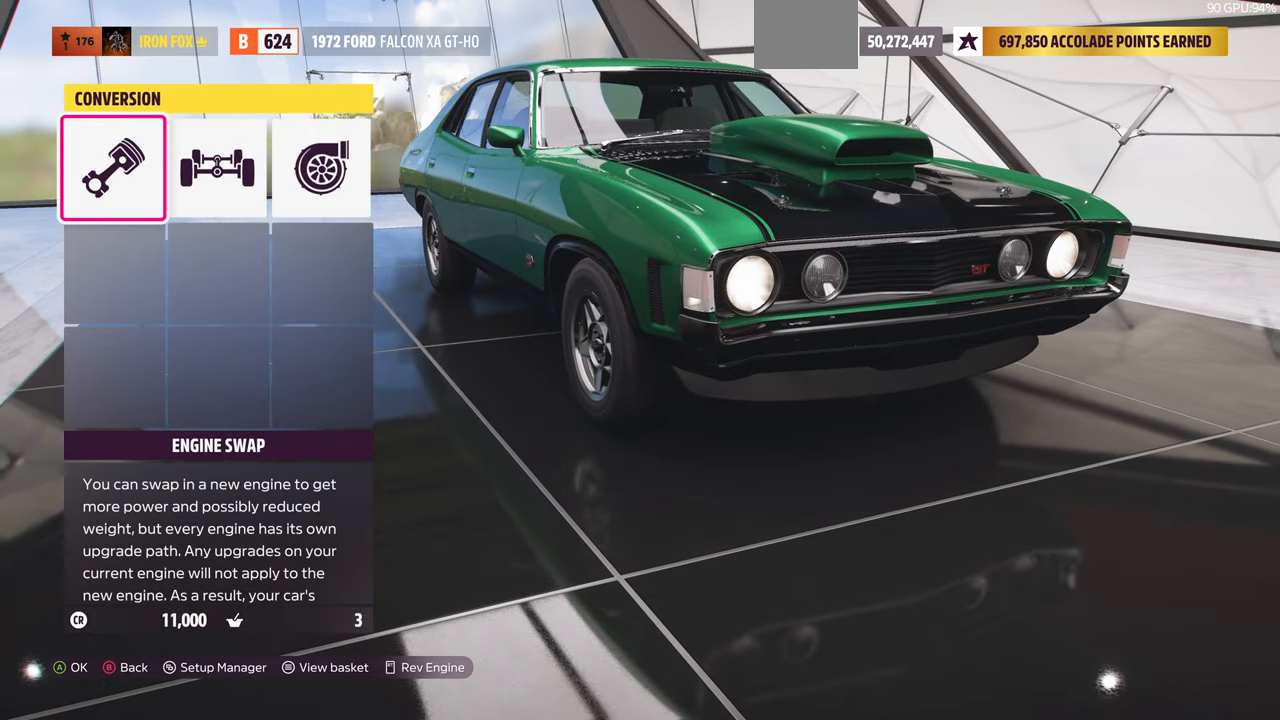
{"dt_ms": 500, "buttons": [], "left_stick": "center", "right_stick": "center", "events": []}
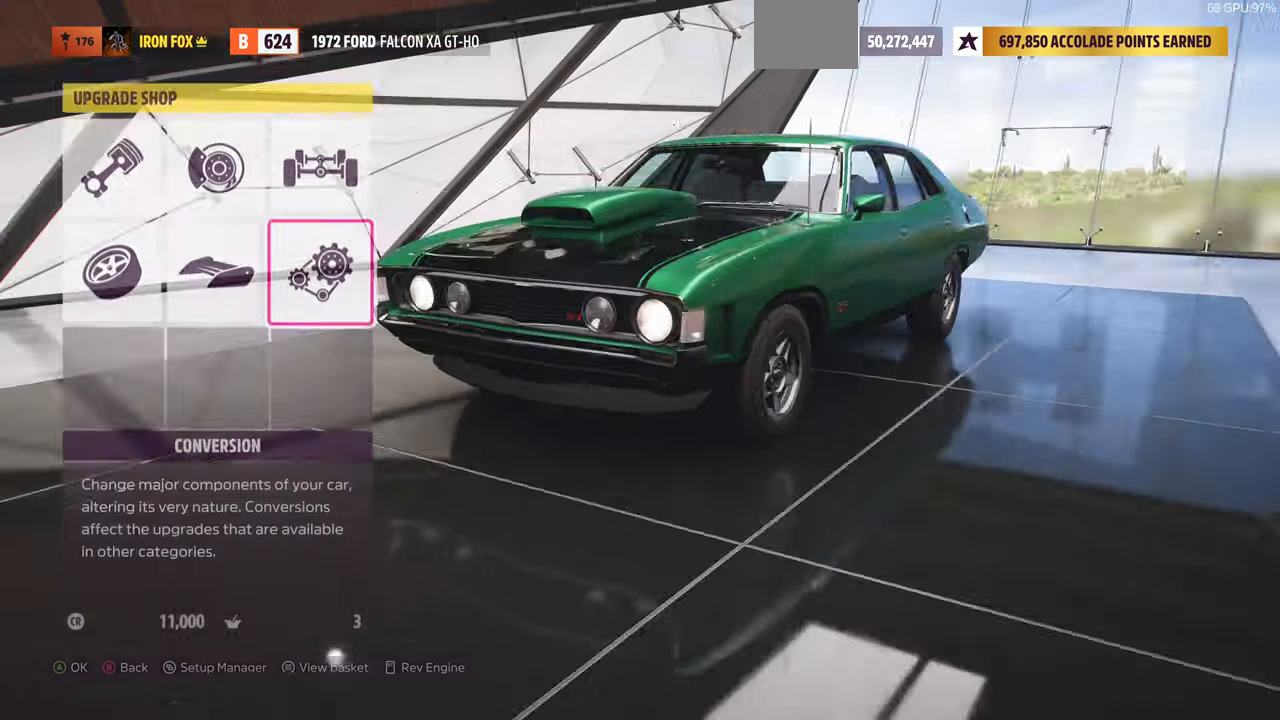
{"dt_ms": 1000, "buttons": [], "left_stick": "center", "right_stick": "center"}
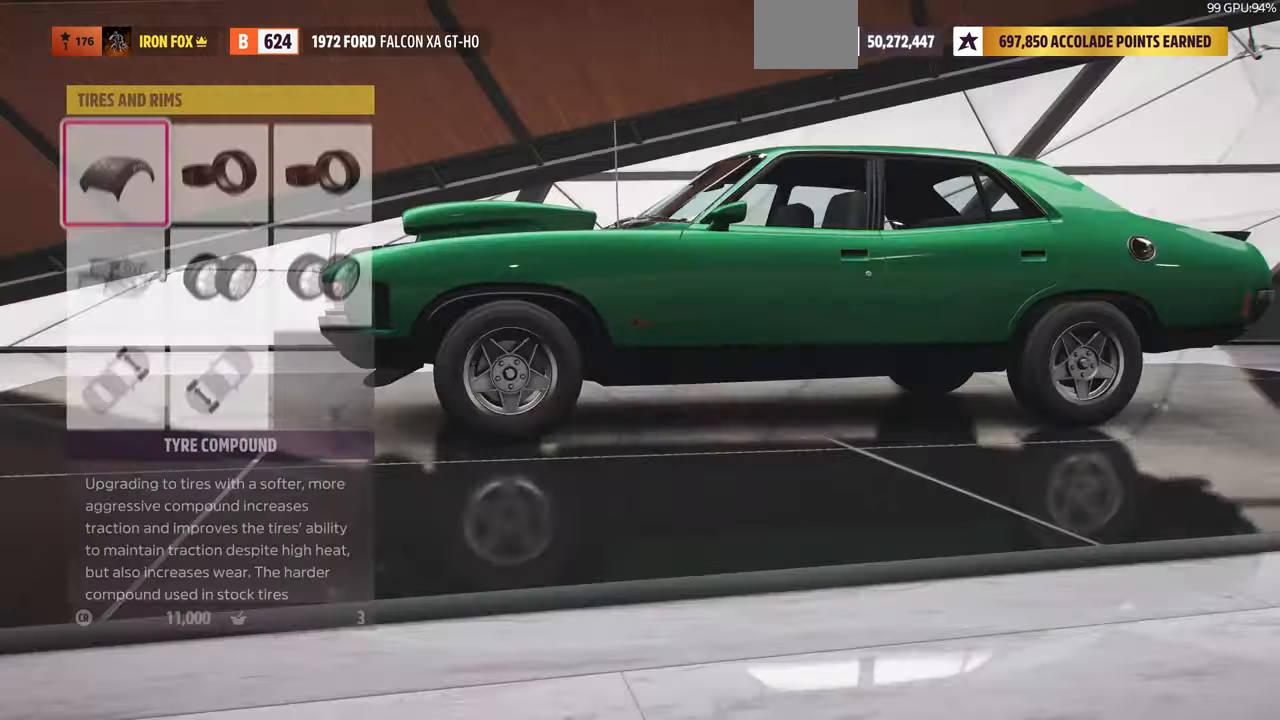
{"dt_ms": 500, "buttons": [], "left_stick": "center", "right_stick": "center", "events": [[67, "CROSS", "down"], [200, "CROSS", "up"]]}
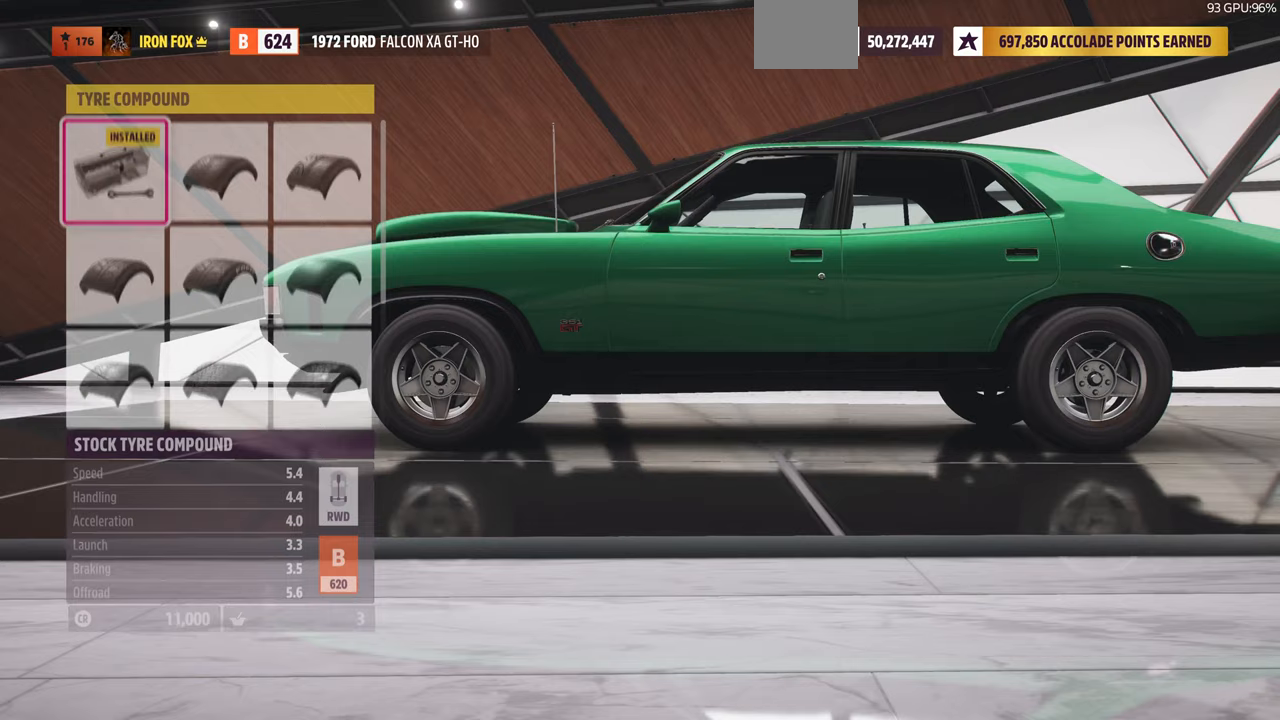
{"dt_ms": 500, "buttons": [], "left_stick": "center", "right_stick": "center", "events": [[333, "DPAD_DOWN", "down"], [467, "DPAD_DOWN", "up"]]}
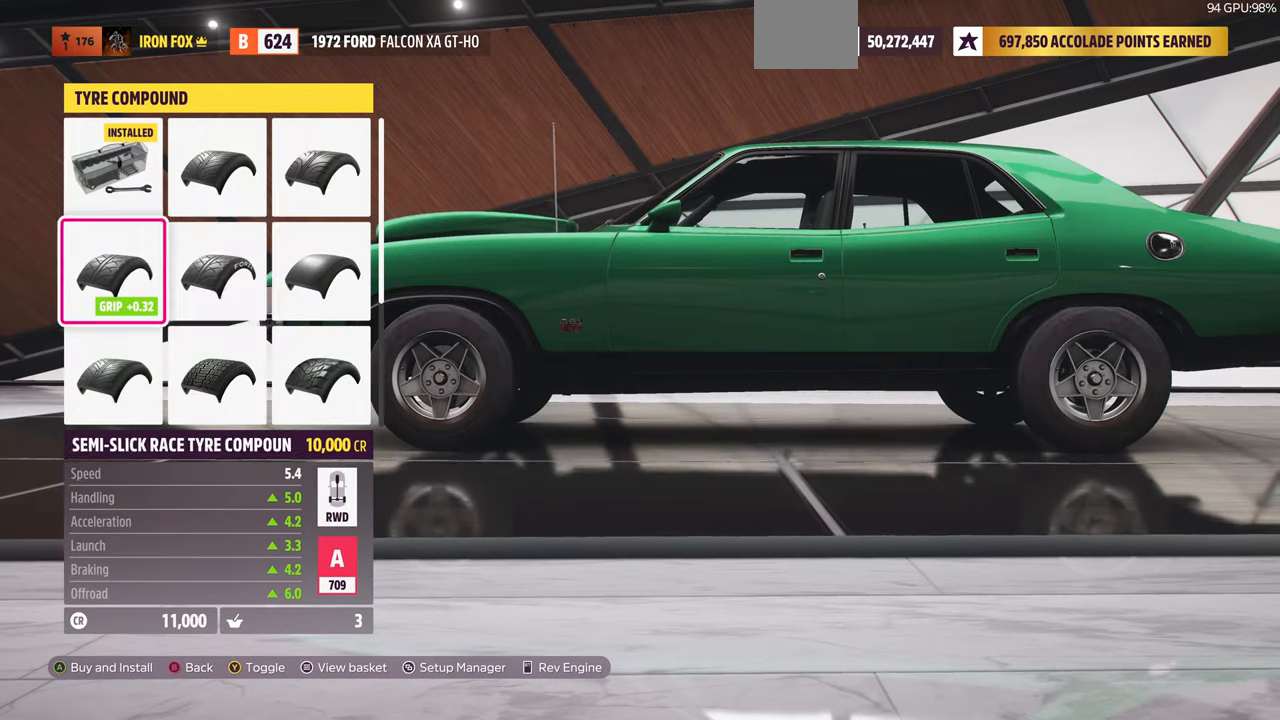
{"dt_ms": 500, "buttons": ["DPAD_RIGHT"], "left_stick": "center", "right_stick": "center", "events": [[133, "DPAD_RIGHT", "down"], [267, "DPAD_RIGHT", "up"], [433, "DPAD_RIGHT", "down"]]}
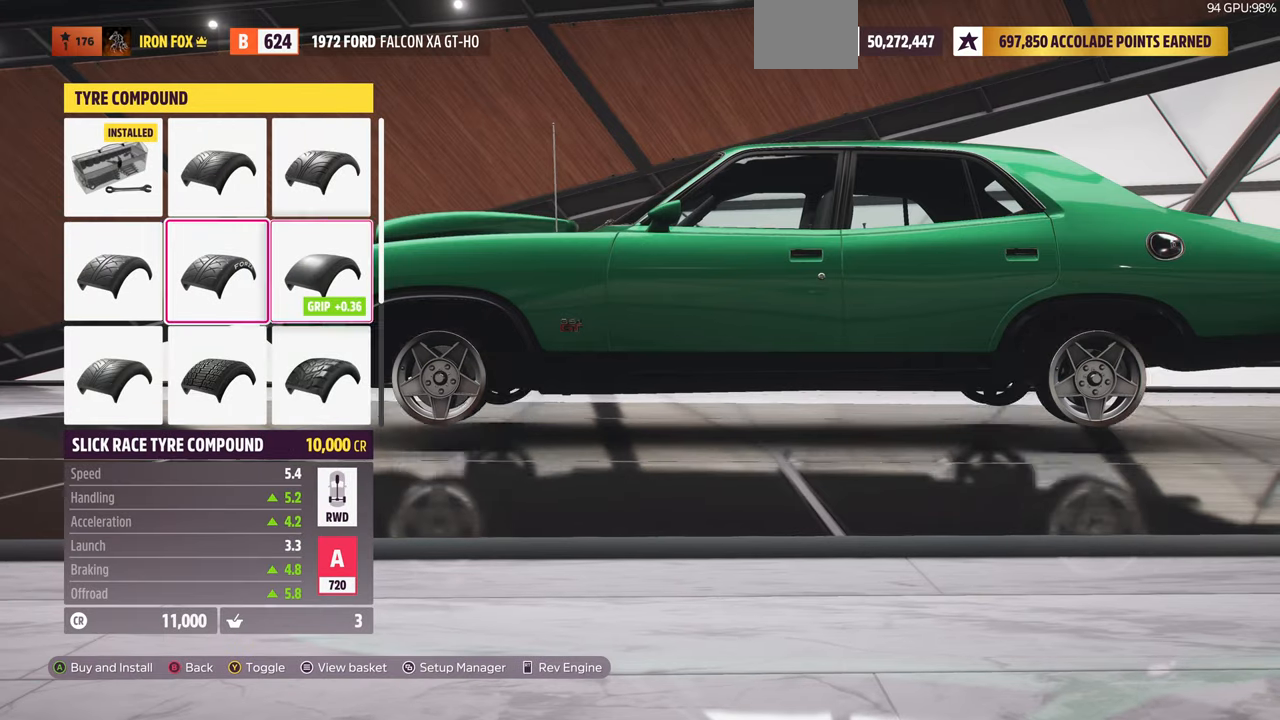
{"dt_ms": 500, "buttons": ["DPAD_UP"], "left_stick": "center", "right_stick": "center", "events": [[100, "DPAD_RIGHT", "up"], [400, "DPAD_UP", "down"]]}
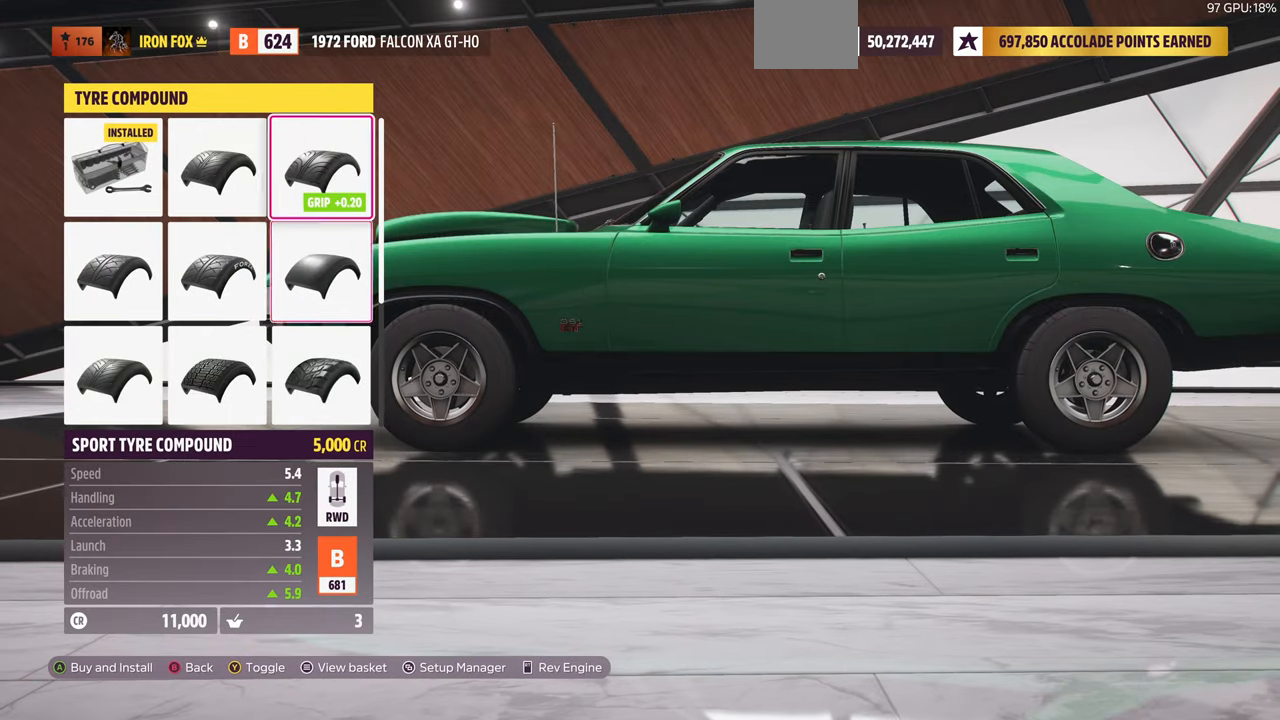
{"dt_ms": 500, "buttons": [], "left_stick": "center", "right_stick": "center", "events": [[33, "DPAD_UP", "up"], [167, "DPAD_LEFT", "down"], [267, "DPAD_LEFT", "up"], [367, "DPAD_LEFT", "down"], [467, "DPAD_LEFT", "up"]]}
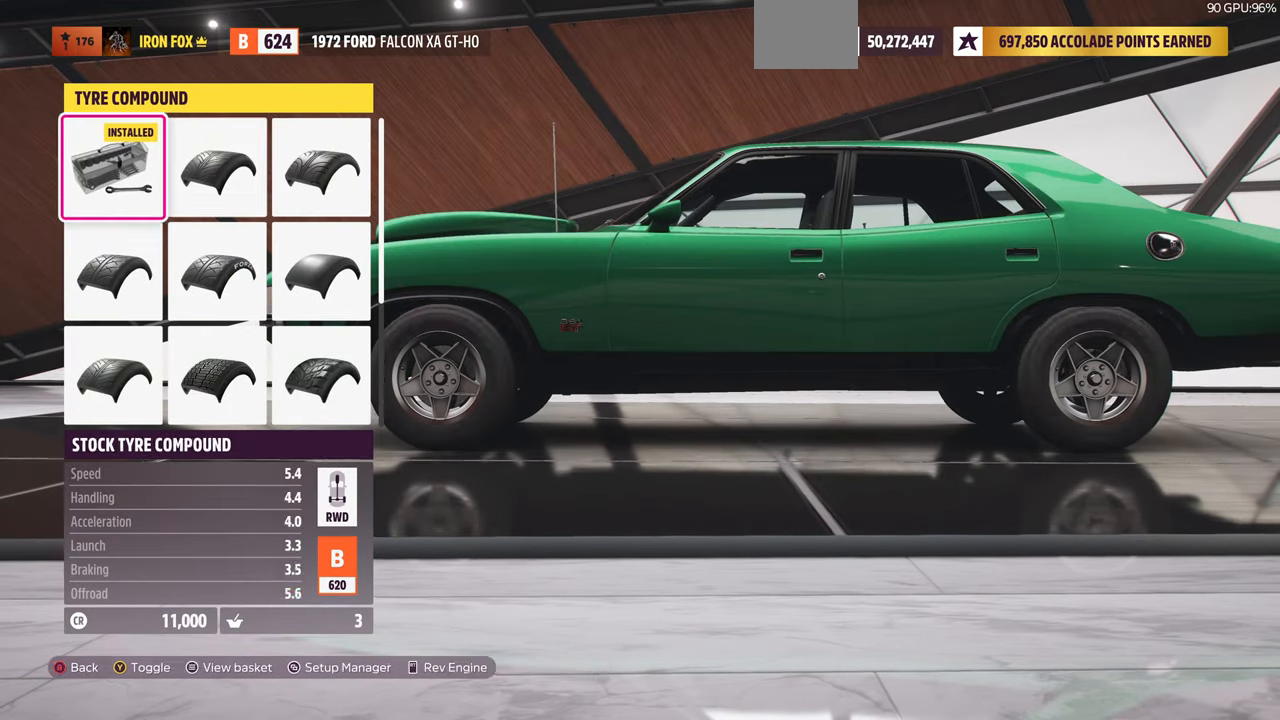
{"dt_ms": 500, "buttons": [], "left_stick": "center", "right_stick": "center", "events": [[100, "DPAD_DOWN", "down"], [200, "DPAD_DOWN", "up"], [400, "DPAD_RIGHT", "down"], [500, "DPAD_RIGHT", "up"]]}
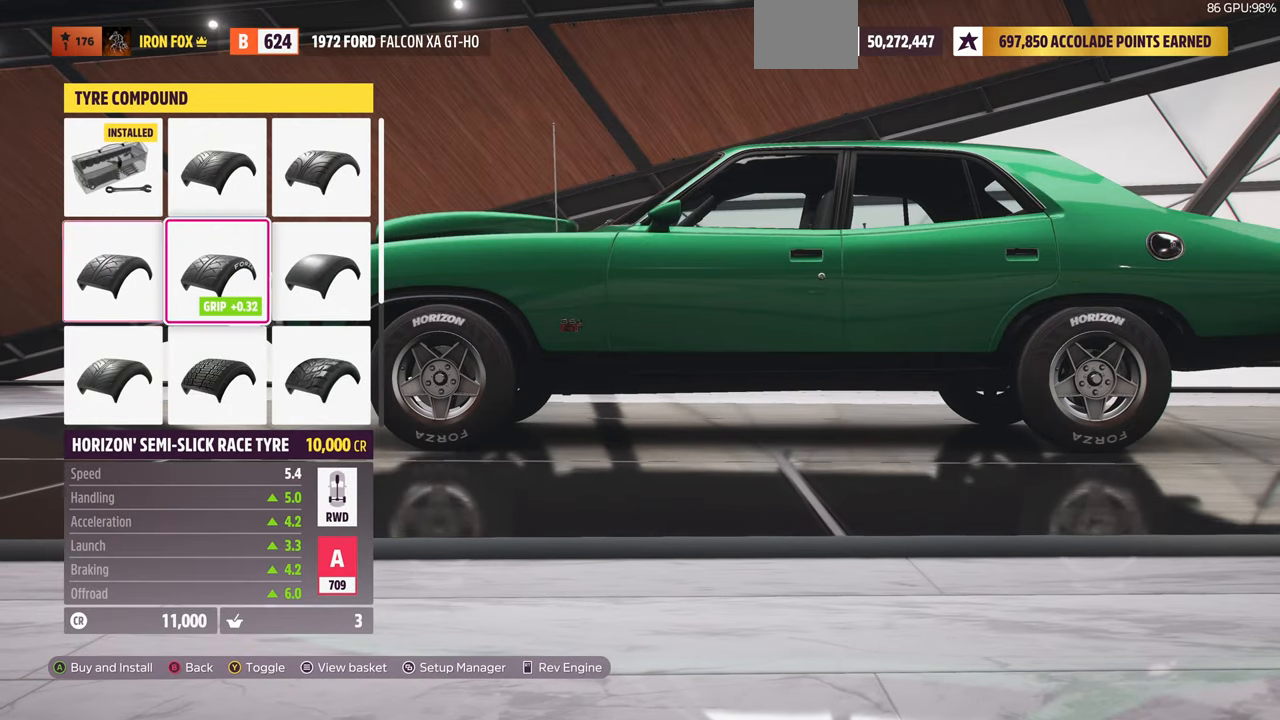
{"dt_ms": 500, "buttons": ["CROSS"], "left_stick": "center", "right_stick": "center", "events": [[100, "DPAD_RIGHT", "down"], [267, "DPAD_RIGHT", "up"], [433, "CROSS", "down"]]}
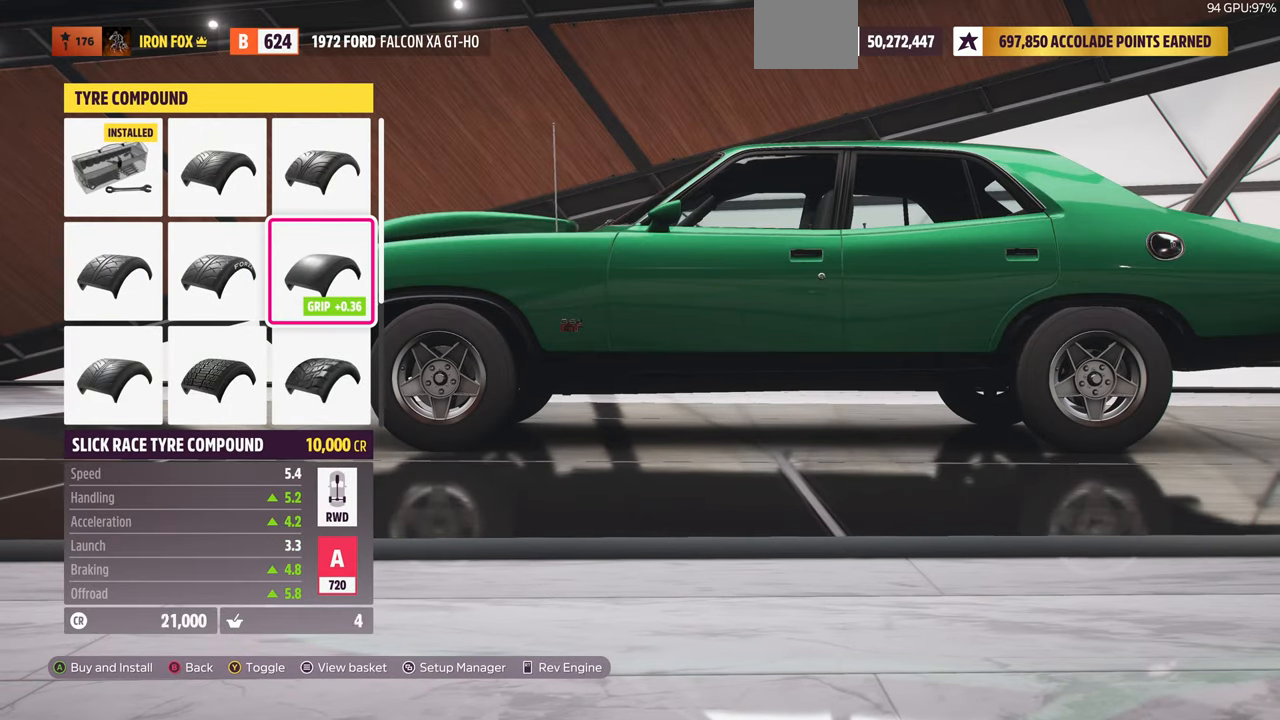
{"dt_ms": 500, "buttons": ["CROSS"], "left_stick": "center", "right_stick": "center", "events": [[67, "CROSS", "up"], [500, "CROSS", "down"]]}
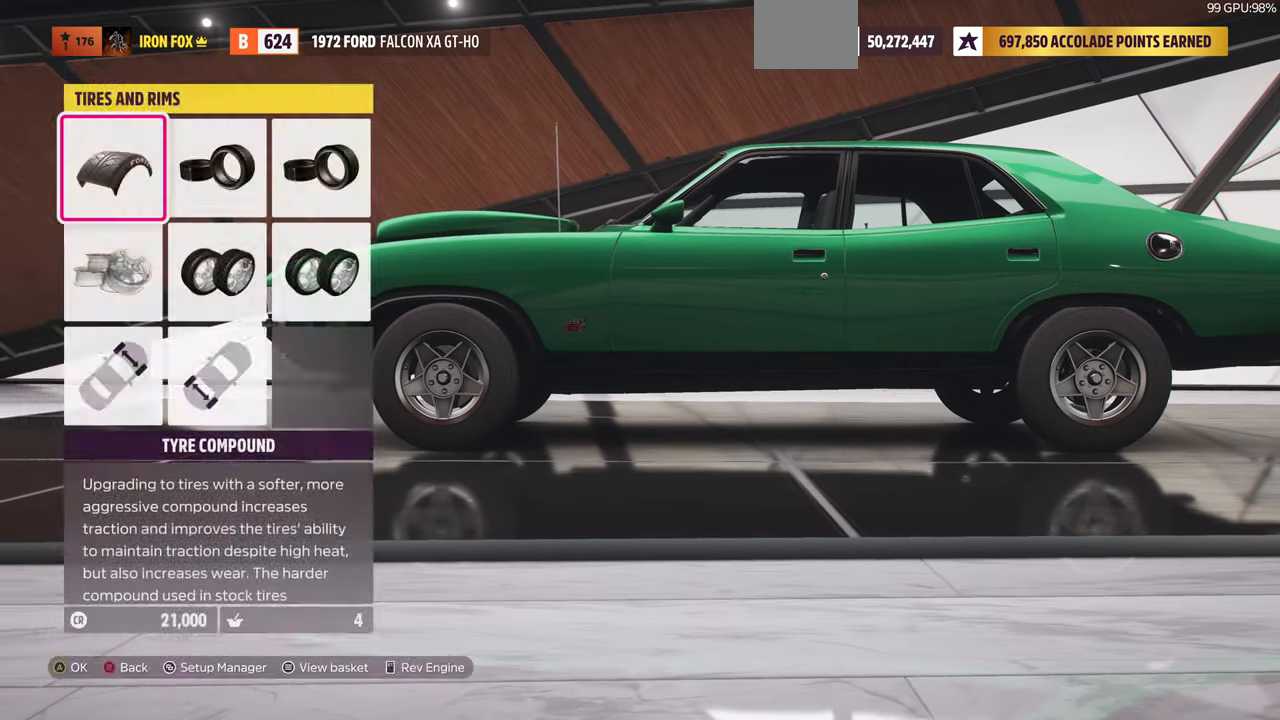
{"dt_ms": 500, "buttons": [], "left_stick": "center", "right_stick": "center", "events": [[133, "CROSS", "up"]]}
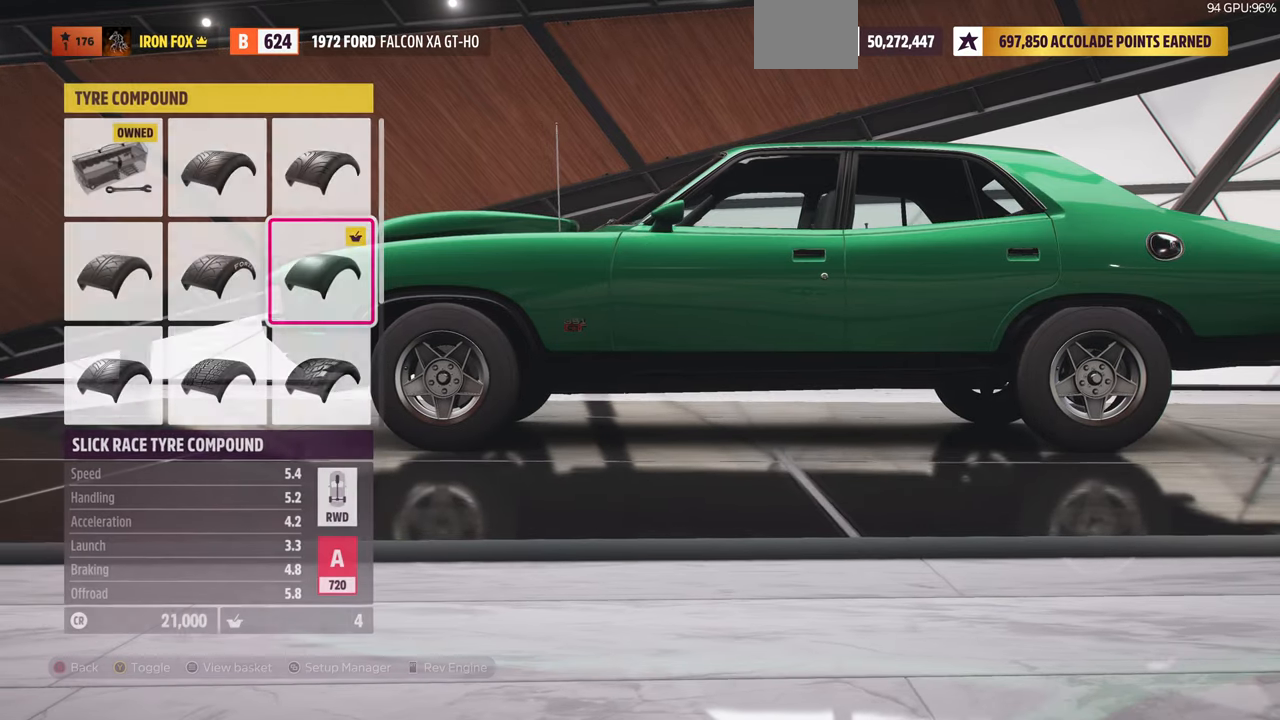
{"dt_ms": 500, "buttons": ["DPAD_DOWN"], "left_stick": "center", "right_stick": "center", "events": [[67, "DPAD_DOWN", "down"], [167, "DPAD_DOWN", "up"], [233, "DPAD_DOWN", "down"], [333, "DPAD_DOWN", "up"], [467, "DPAD_DOWN", "down"]]}
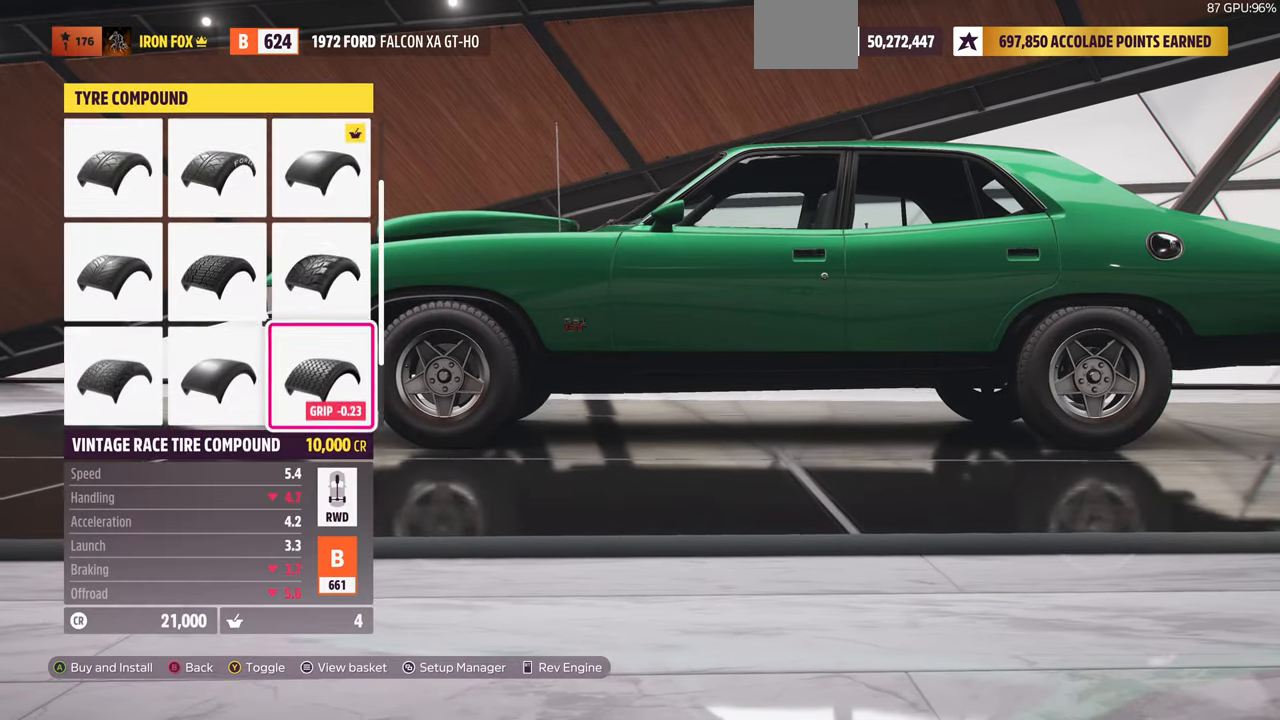
{"dt_ms": 500, "buttons": ["DPAD_UP"], "left_stick": "center", "right_stick": "center", "events": [[67, "DPAD_DOWN", "up"], [500, "DPAD_UP", "down"]]}
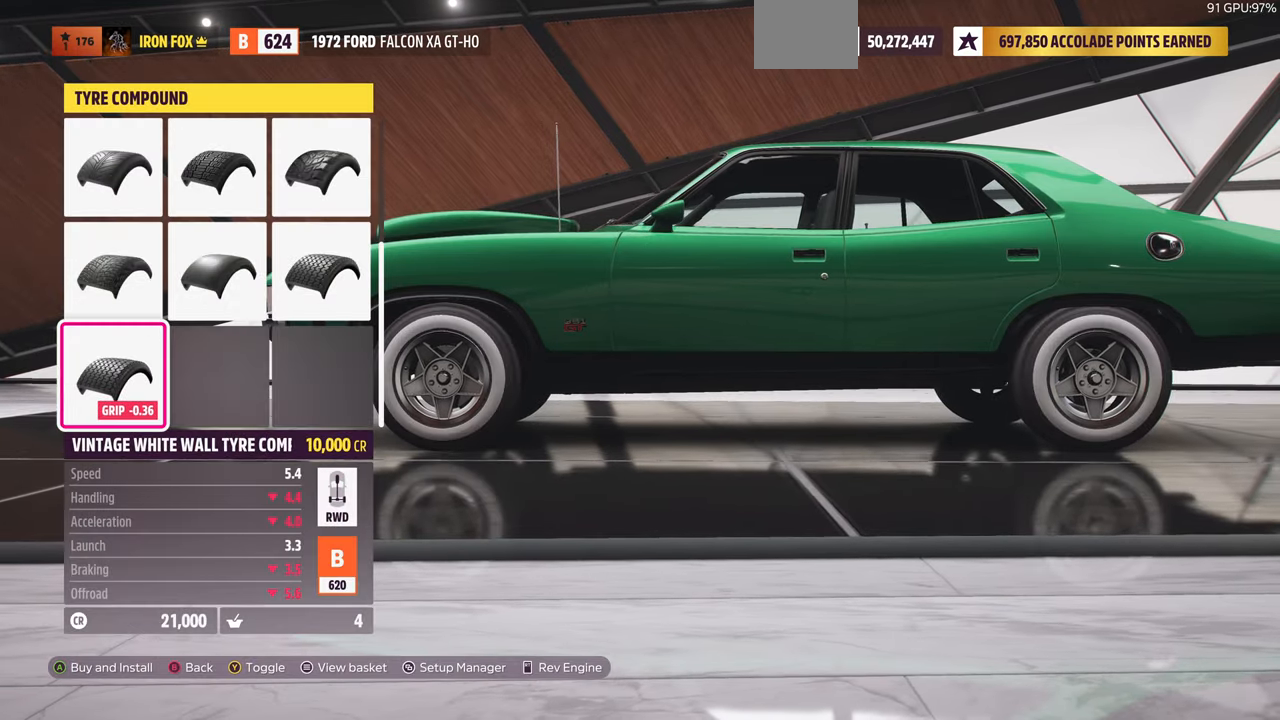
{"dt_ms": 500, "buttons": ["DPAD_RIGHT"], "left_stick": "center", "right_stick": "center", "events": [[100, "DPAD_UP", "up"], [233, "DPAD_RIGHT", "down"], [333, "DPAD_RIGHT", "up"], [433, "DPAD_RIGHT", "down"]]}
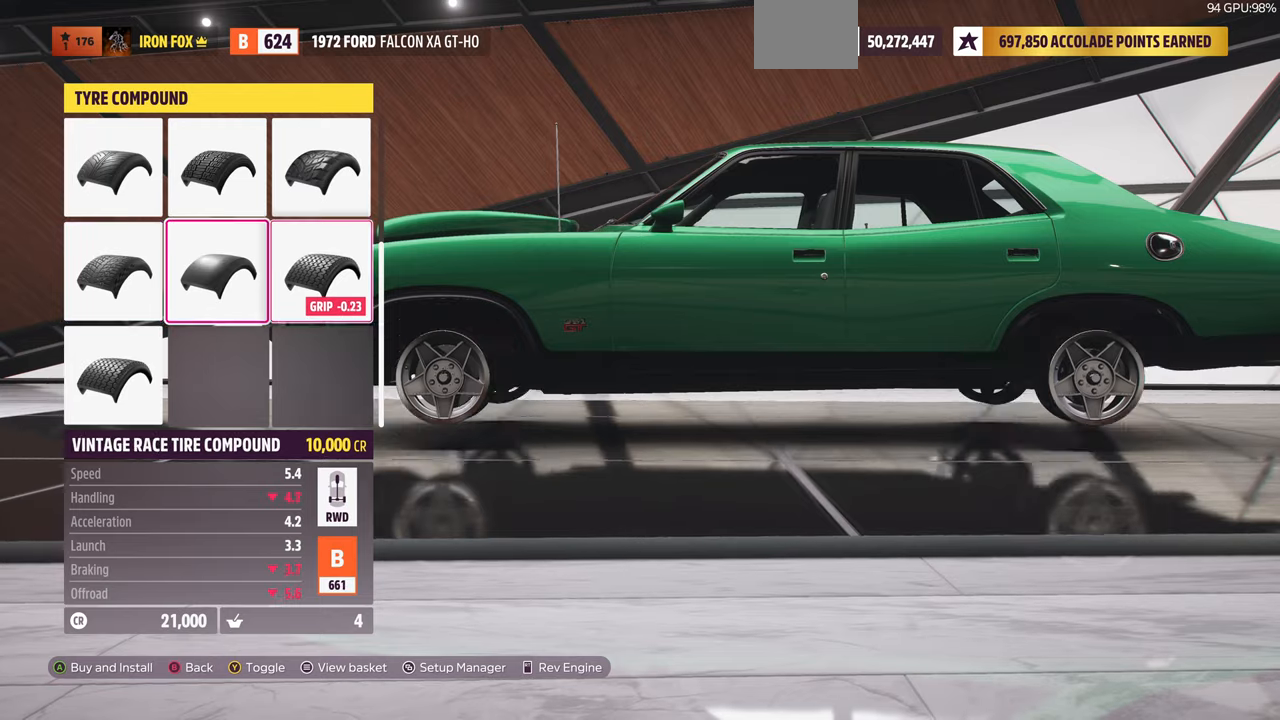
{"dt_ms": 500, "buttons": [], "left_stick": "center", "right_stick": "left", "events": [[66, "DPAD_RIGHT", "up"], [400, "right_stick", "left"]]}
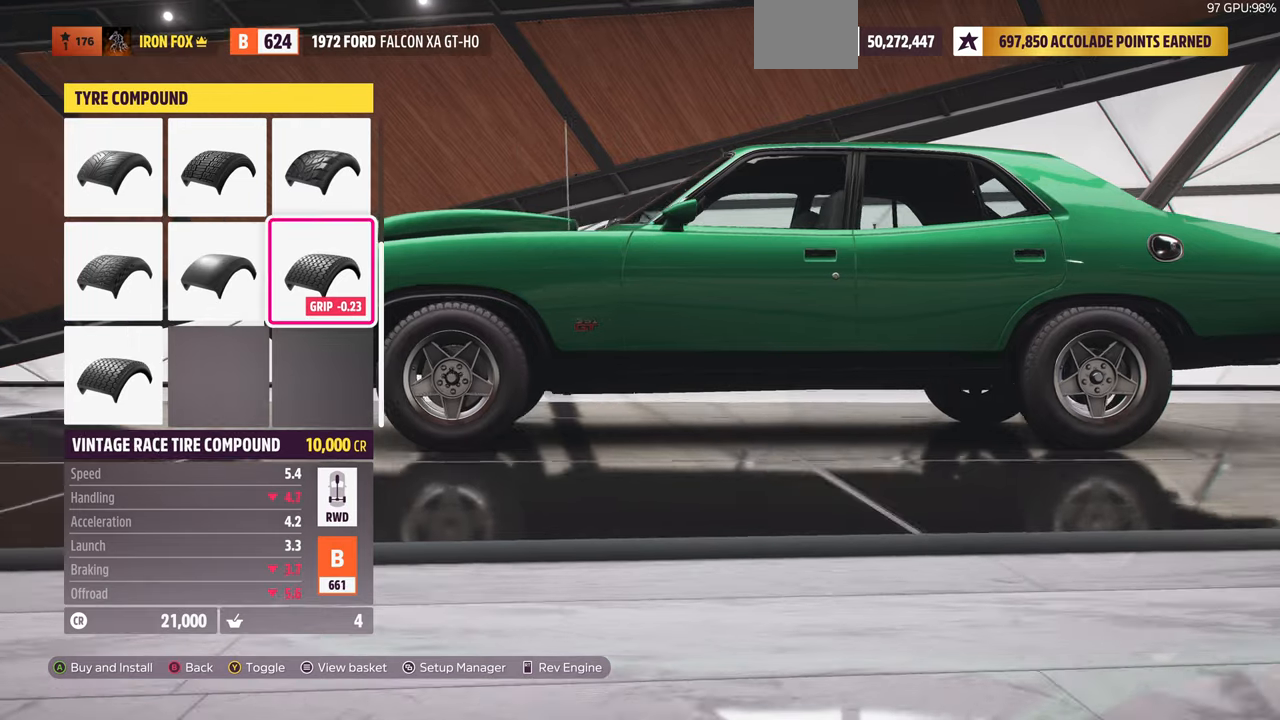
{"dt_ms": 500, "buttons": [], "left_stick": "center", "right_stick": "center", "events": [[366, "right_stick", "center"], [400, "DPAD_LEFT", "down"], [500, "DPAD_LEFT", "up"]]}
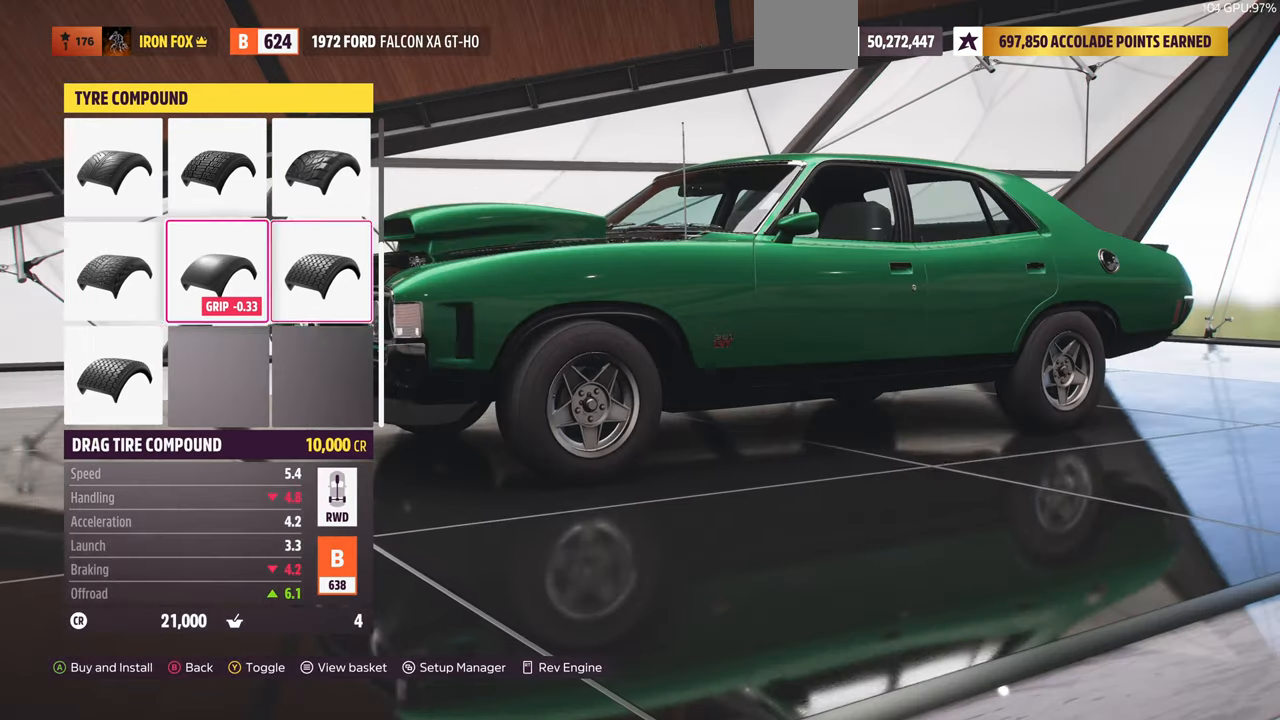
{"dt_ms": 500, "buttons": [], "left_stick": "center", "right_stick": "center", "events": [[133, "DPAD_LEFT", "down"], [266, "DPAD_LEFT", "up"], [400, "DPAD_DOWN", "down"], [500, "DPAD_DOWN", "up"]]}
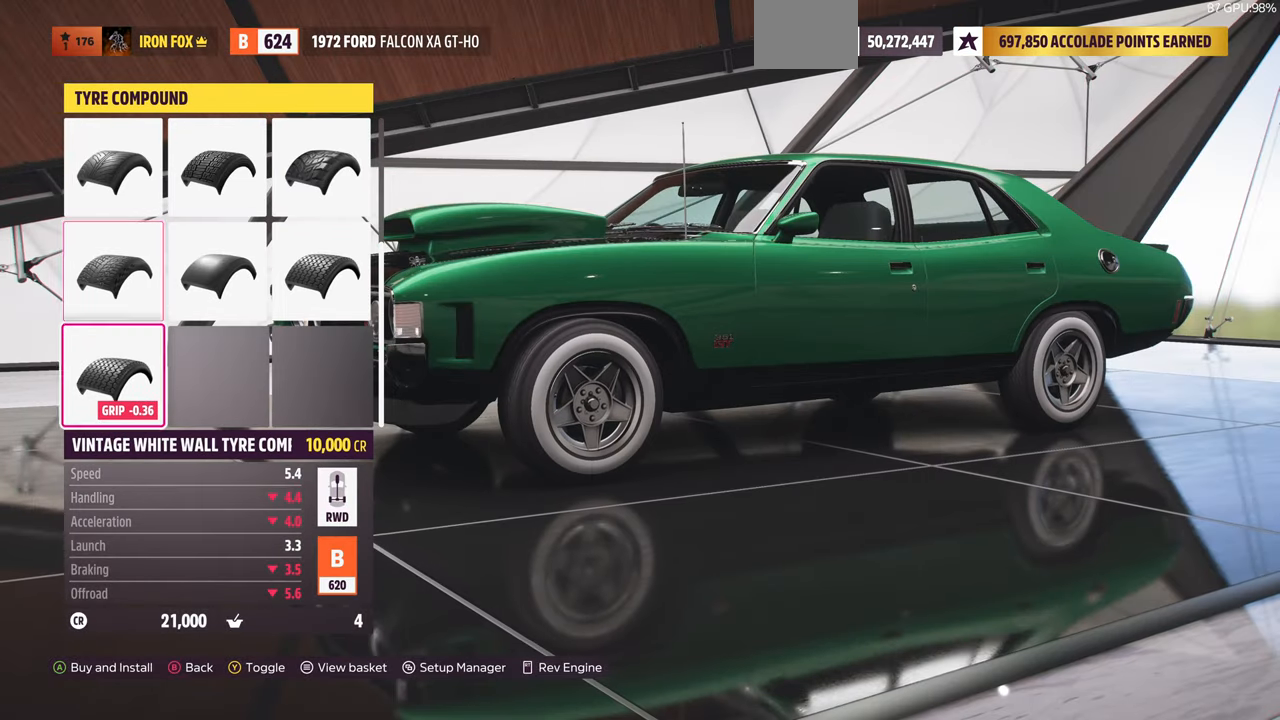
{"dt_ms": 500, "buttons": ["DPAD_UP"], "left_stick": "center", "right_stick": "center", "events": [[433, "DPAD_UP", "down"]]}
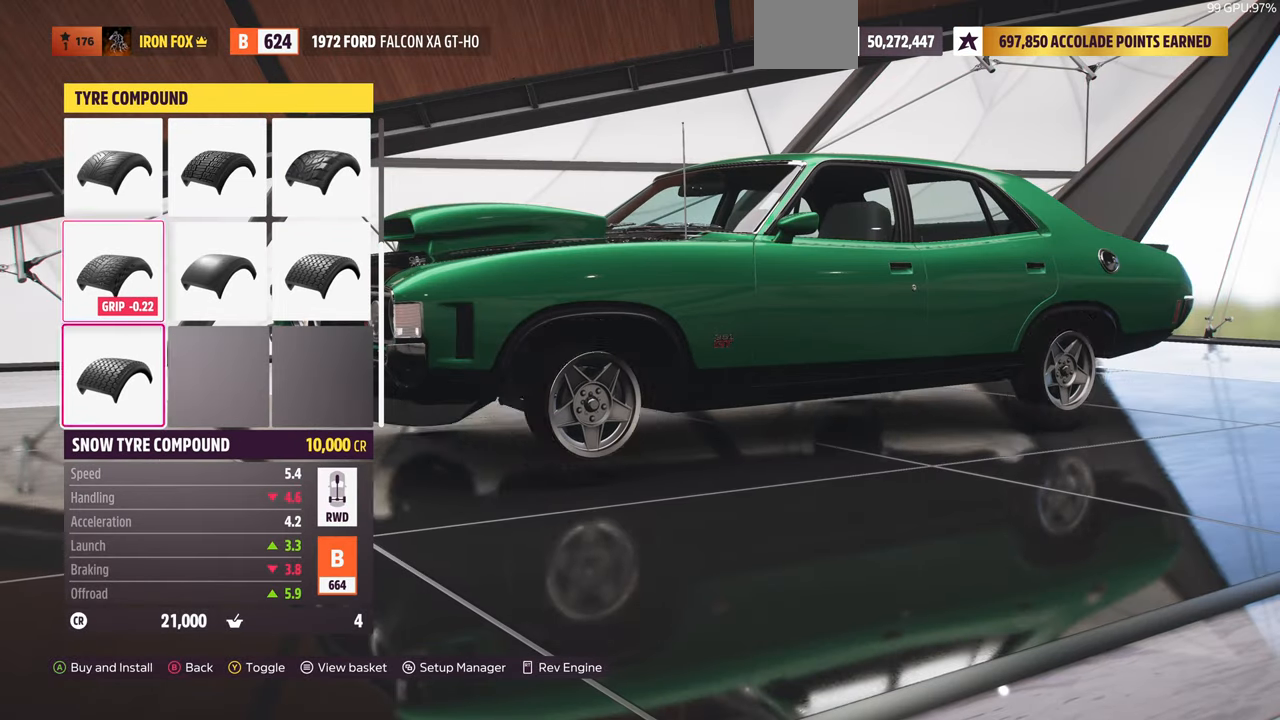
{"dt_ms": 500, "buttons": [], "left_stick": "center", "right_stick": "center", "events": [[66, "DPAD_UP", "up"], [233, "DPAD_DOWN", "down"], [333, "DPAD_DOWN", "up"]]}
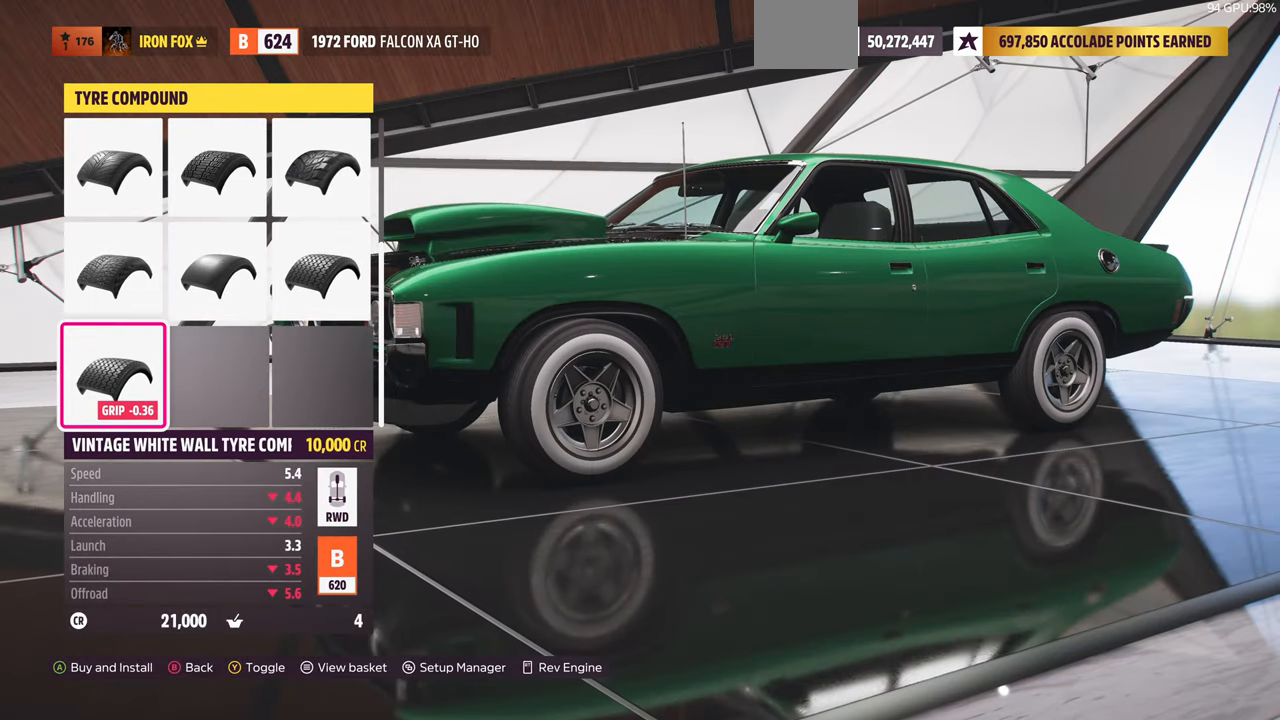
{"dt_ms": 500, "buttons": [], "left_stick": "center", "right_stick": "center", "events": []}
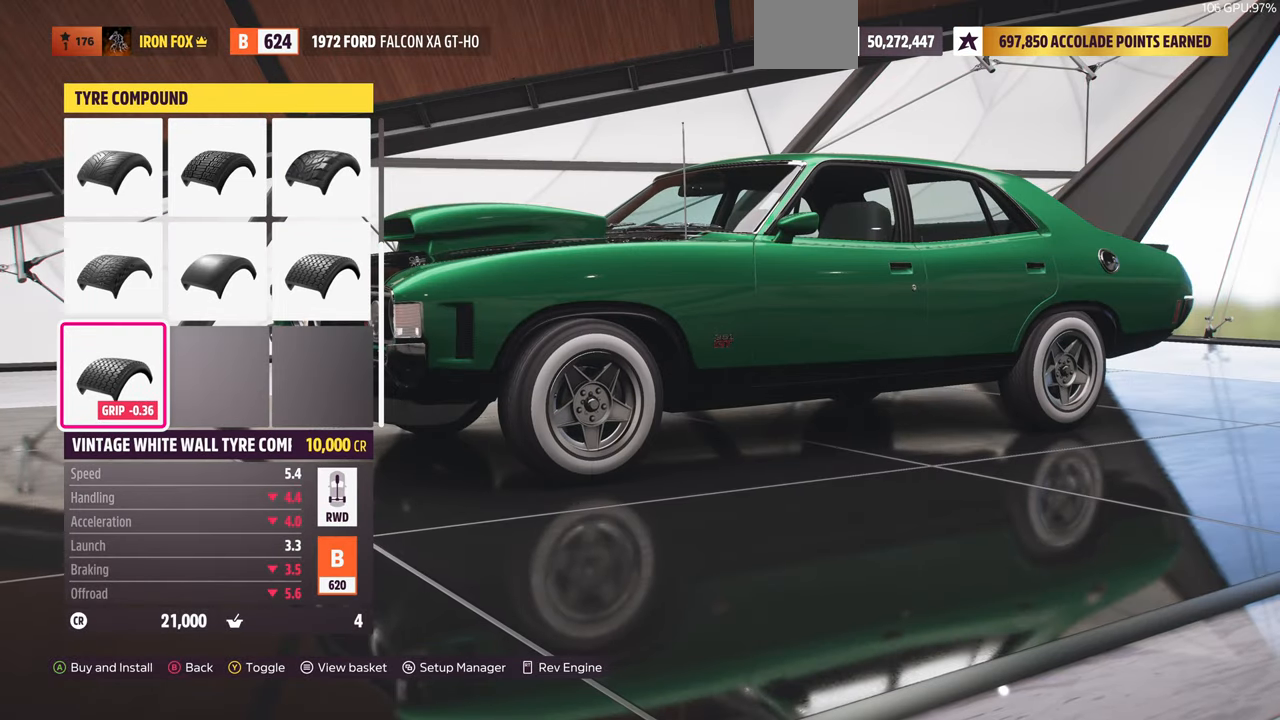
{"dt_ms": 500, "buttons": ["DPAD_DOWN"], "left_stick": "center", "right_stick": "center", "events": [[133, "right_stick", "left"], [400, "right_stick", "center"], [466, "DPAD_DOWN", "down"]]}